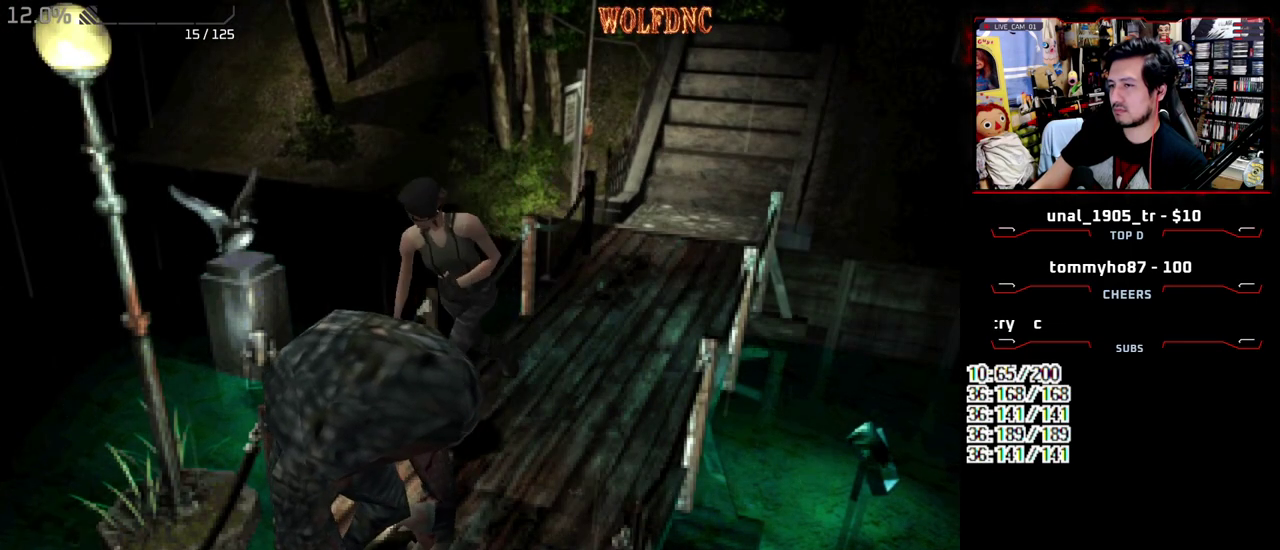
Gameplay with a controller (PlayStation layout); each line is a JSON object with the inputs held at the frame after it. "events" lists button and stick changes between this image and that frame as [ms after this image, input, new state], when the widget could be followed in between. Not read: L3 R3 SELECT.
{"buttons": ["SQUARE", "DPAD_UP", "DPAD_LEFT"], "events": [[500, "DPAD_LEFT", "down"]]}
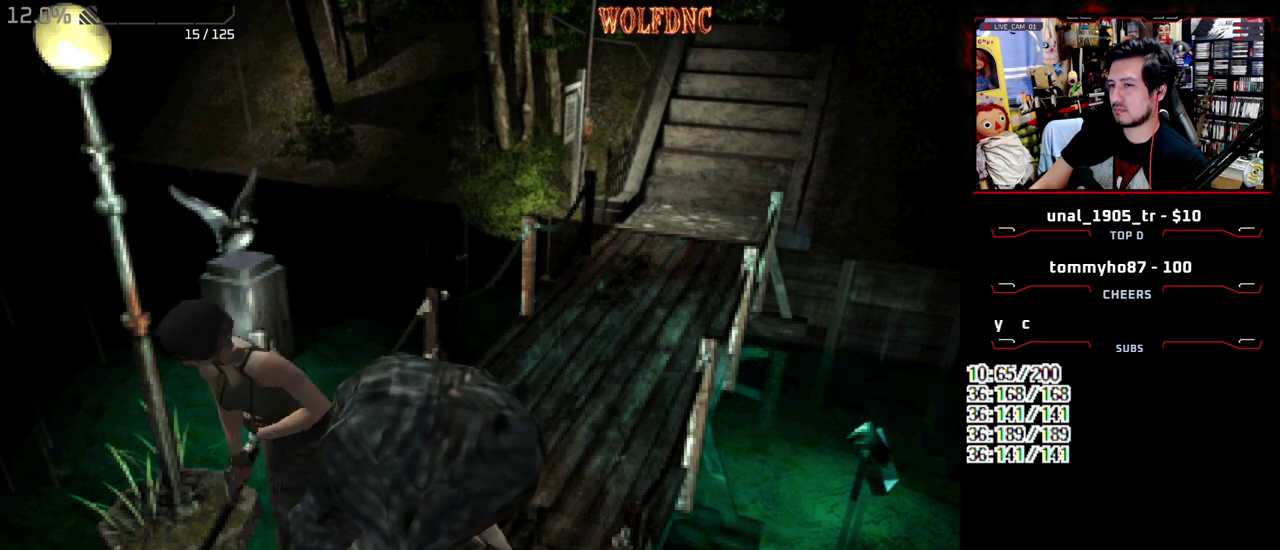
{"buttons": ["DPAD_UP"], "events": [[267, "DPAD_LEFT", "up"], [500, "SQUARE", "up"]]}
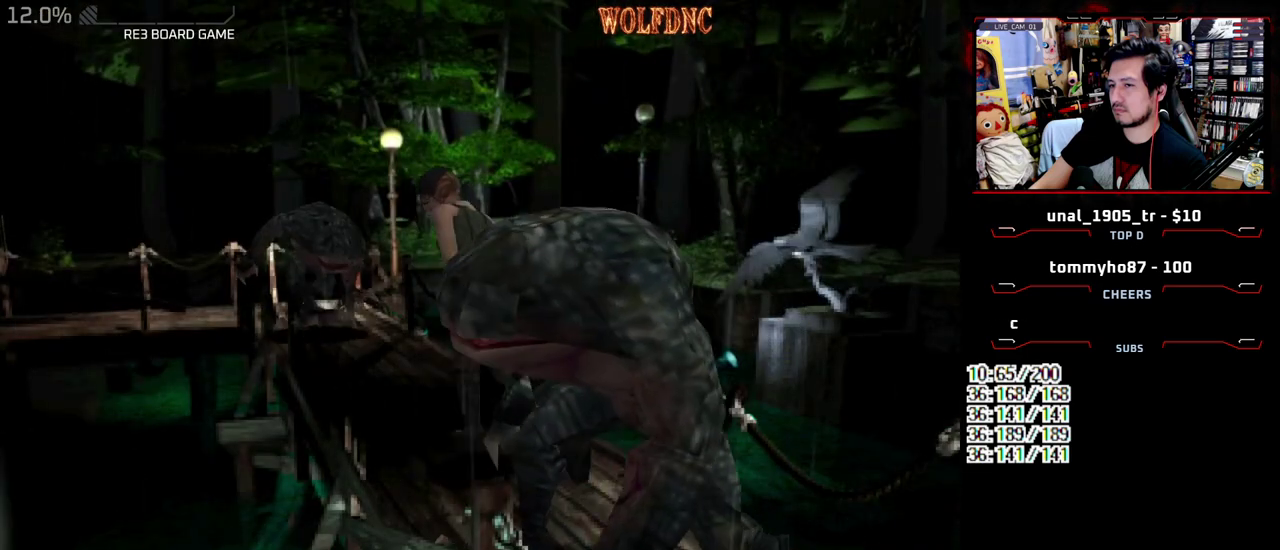
{"buttons": ["SQUARE", "DPAD_UP"], "events": [[50, "DPAD_RIGHT", "down"], [100, "DPAD_RIGHT", "up"], [250, "SQUARE", "down"], [283, "DPAD_LEFT", "down"], [483, "DPAD_LEFT", "up"]]}
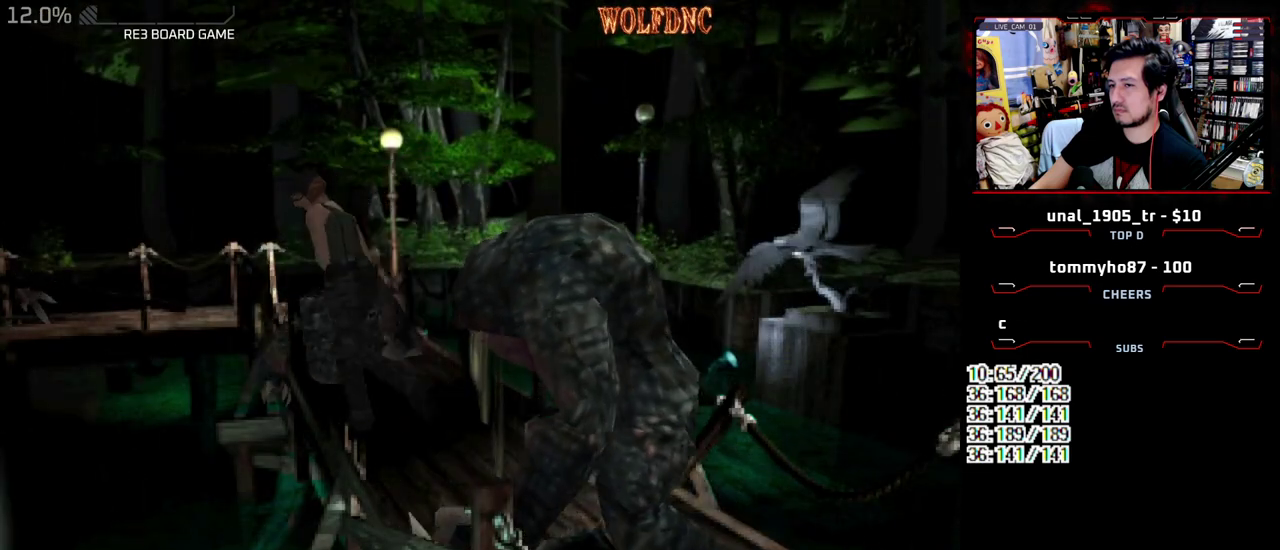
{"buttons": ["SQUARE", "DPAD_UP"], "events": [[67, "DPAD_RIGHT", "down"], [400, "DPAD_RIGHT", "up"]]}
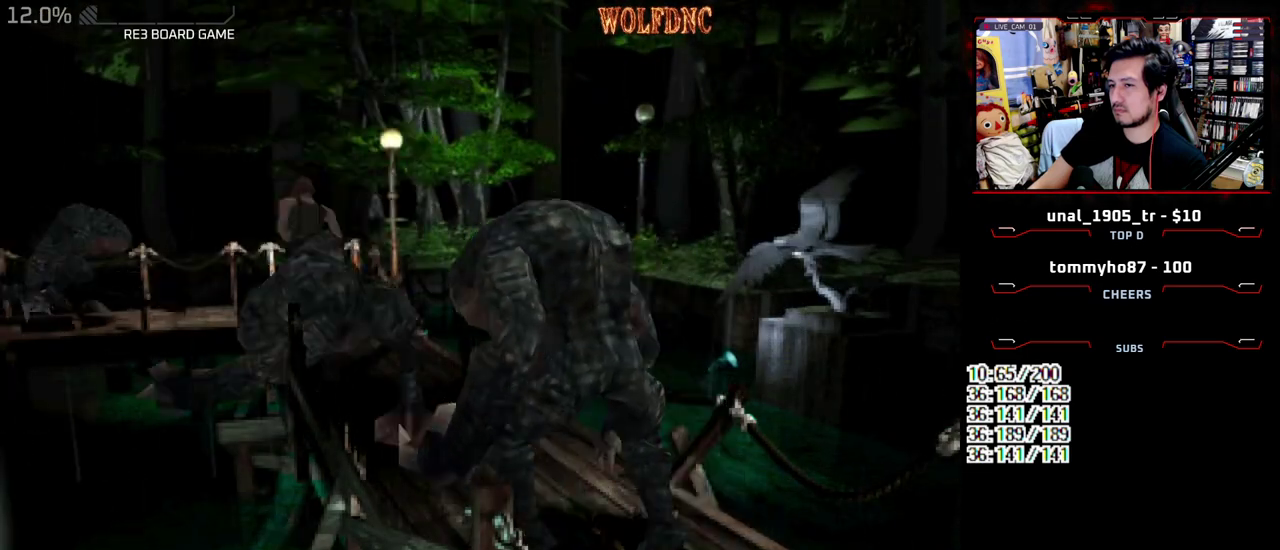
{"buttons": ["SQUARE", "DPAD_UP"], "events": [[33, "SQUARE", "up"], [317, "SQUARE", "down"]]}
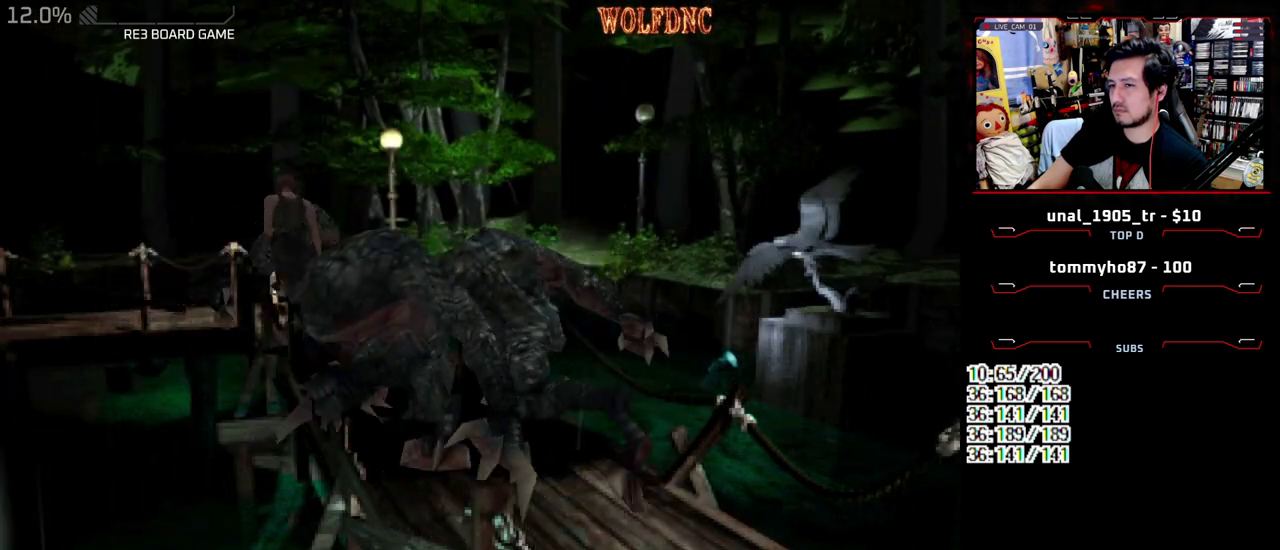
{"buttons": ["SQUARE", "DPAD_UP", "DPAD_LEFT"], "events": [[383, "DPAD_LEFT", "down"]]}
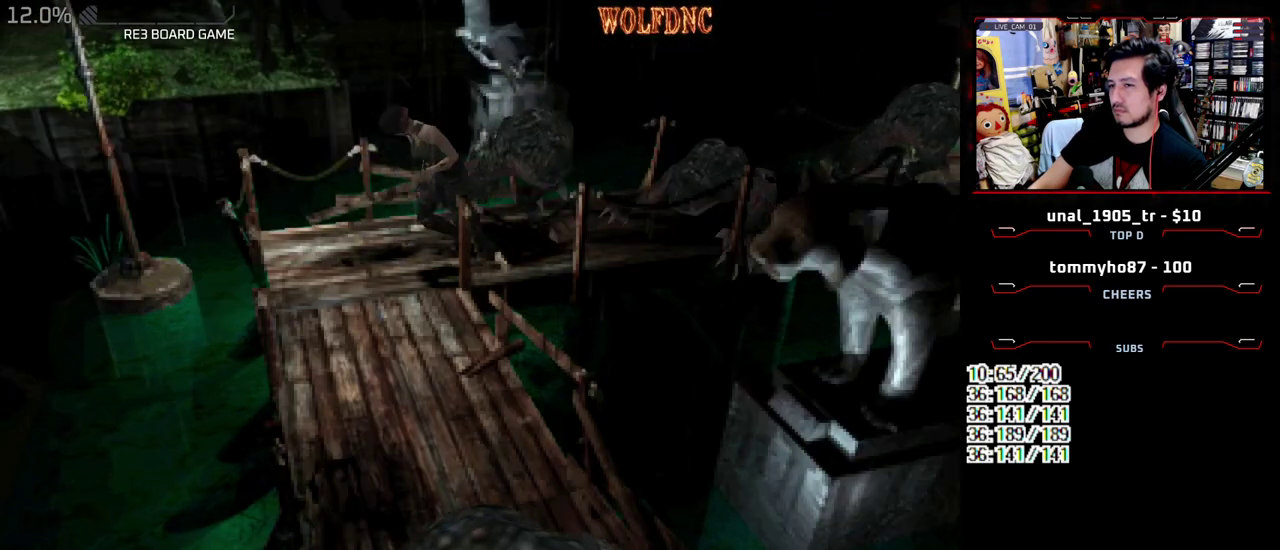
{"buttons": ["SQUARE", "DPAD_UP", "DPAD_LEFT"], "events": []}
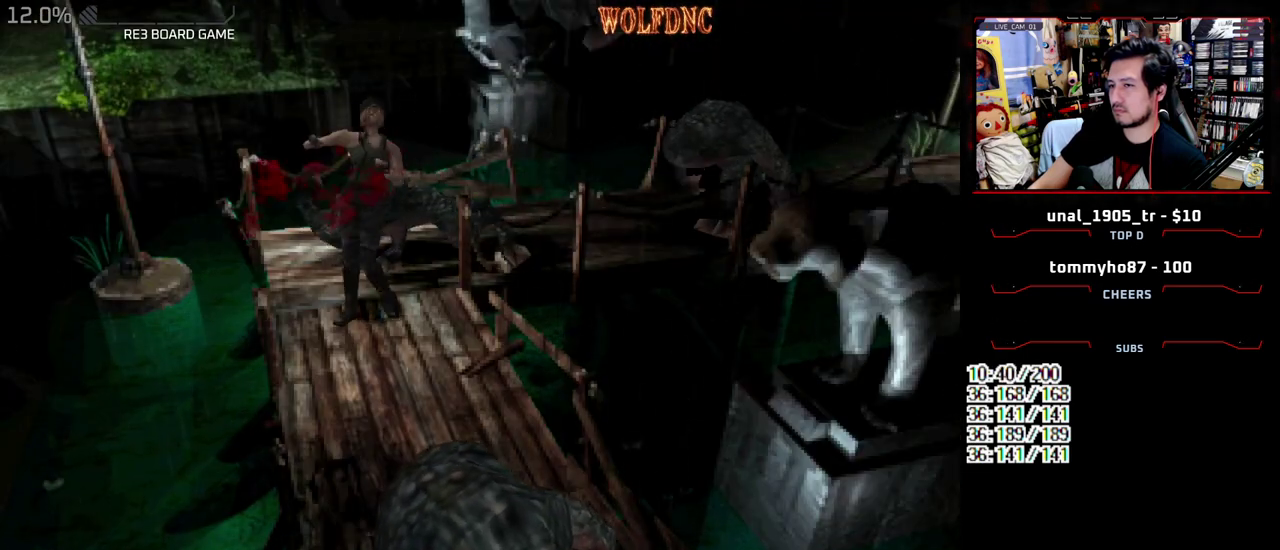
{"buttons": ["SQUARE", "DPAD_LEFT"], "events": [[267, "DPAD_UP", "up"]]}
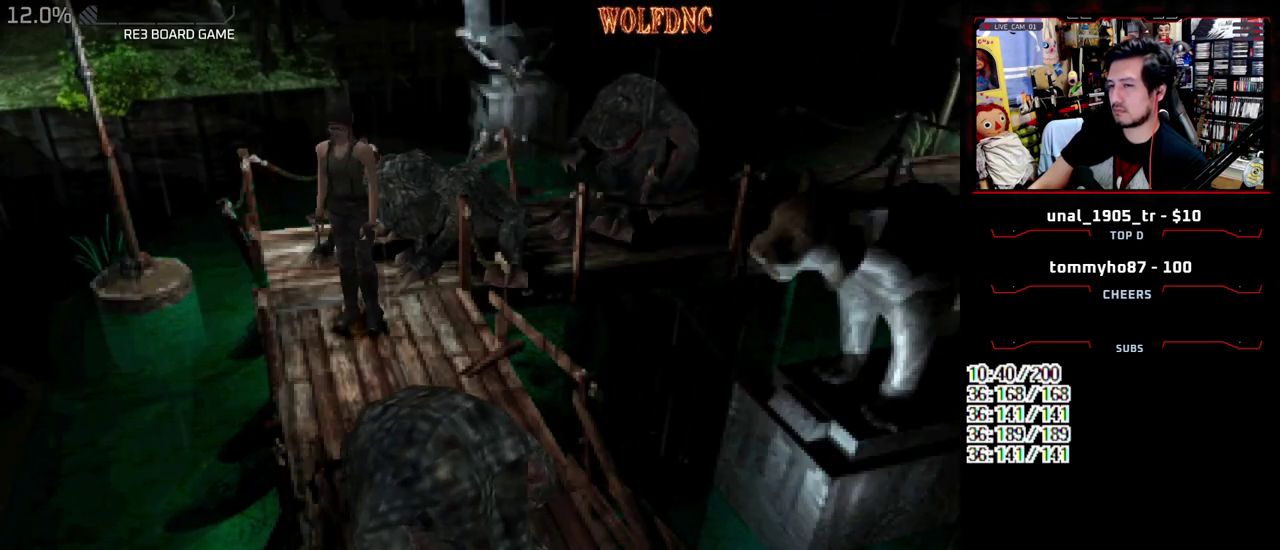
{"buttons": ["SQUARE", "DPAD_UP", "DPAD_LEFT"], "events": [[100, "DPAD_UP", "down"]]}
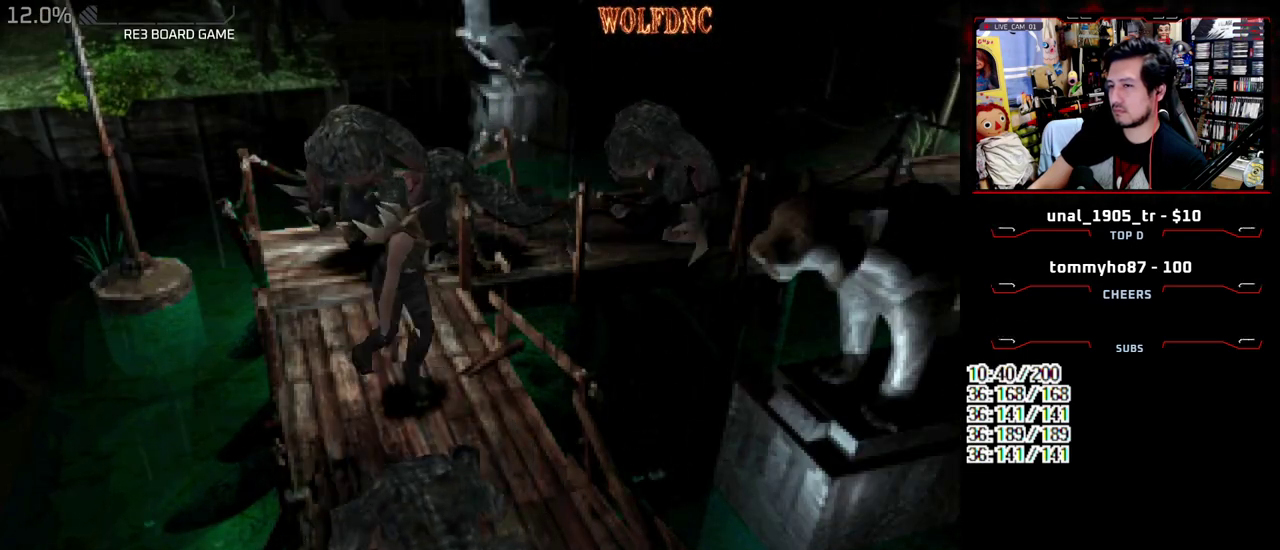
{"buttons": ["SQUARE", "DPAD_UP"], "events": [[117, "DPAD_LEFT", "up"], [117, "DPAD_RIGHT", "down"], [500, "DPAD_RIGHT", "up"]]}
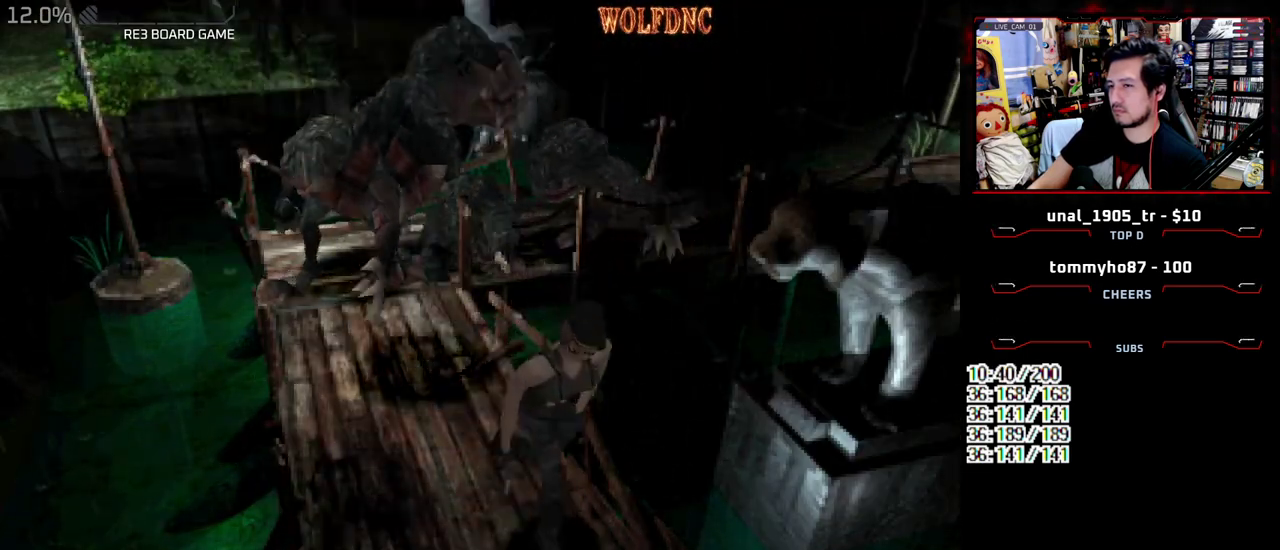
{"buttons": ["SQUARE", "DPAD_UP"], "events": []}
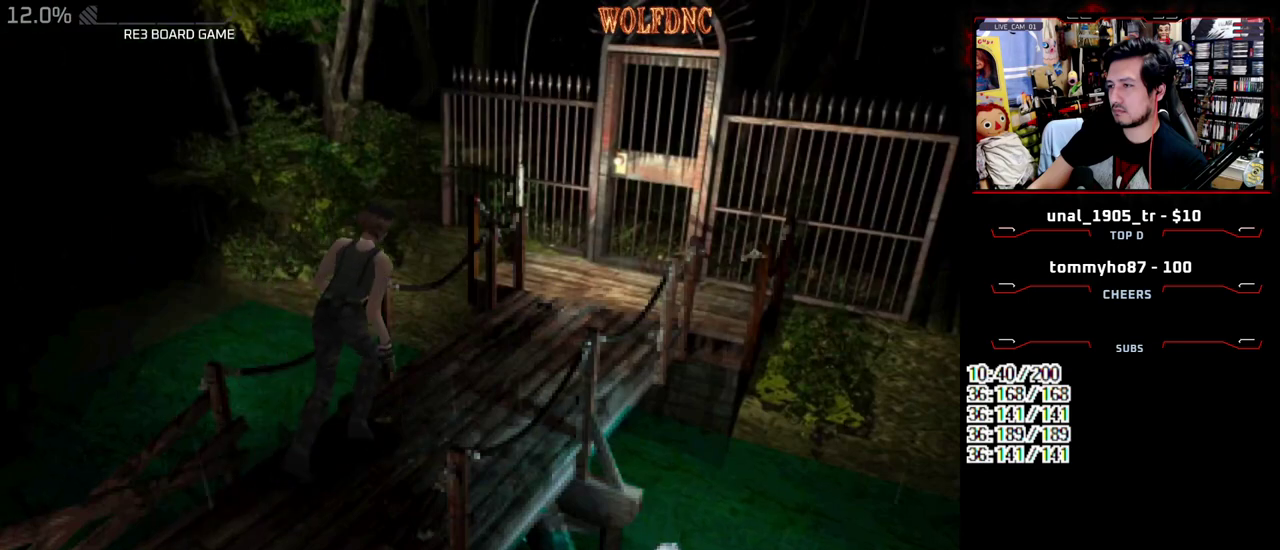
{"buttons": ["SQUARE", "DPAD_UP"], "events": [[17, "DPAD_RIGHT", "down"], [100, "DPAD_RIGHT", "up"]]}
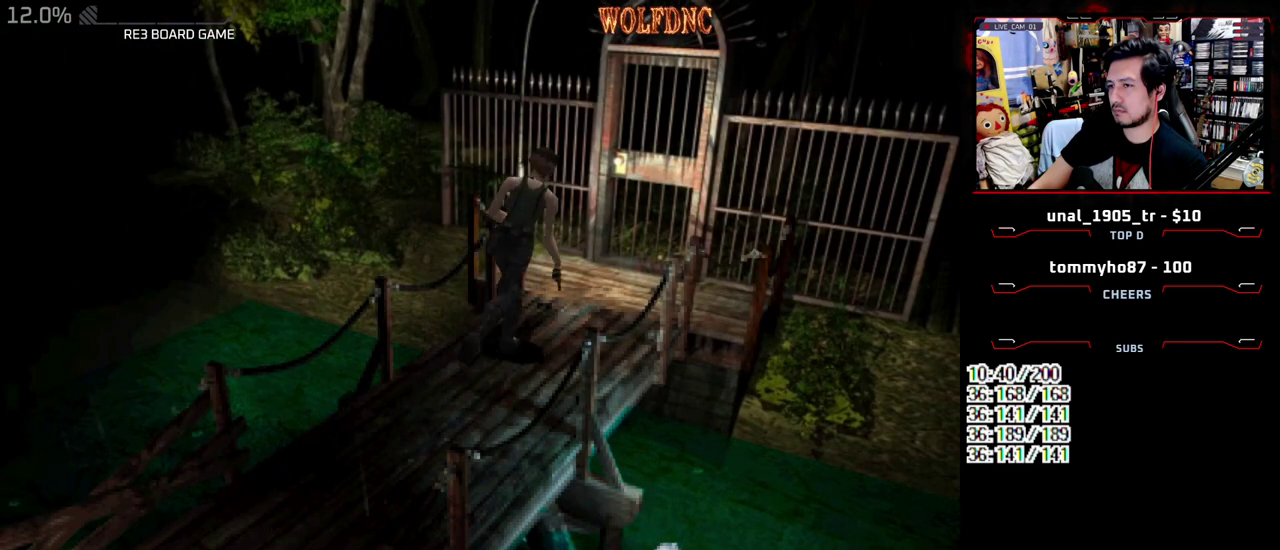
{"buttons": ["CROSS", "SQUARE", "DPAD_UP"], "events": [[167, "CROSS", "down"], [167, "DPAD_LEFT", "down"], [217, "DPAD_LEFT", "up"], [350, "DPAD_LEFT", "down"], [450, "DPAD_LEFT", "up"]]}
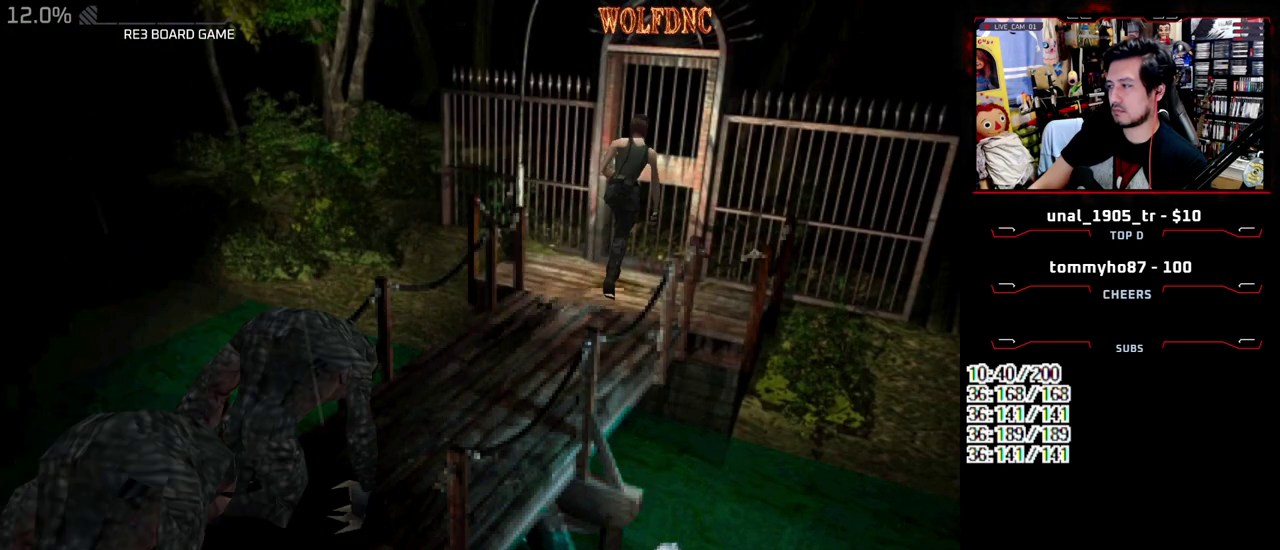
{"buttons": [], "events": [[317, "CROSS", "up"], [317, "DPAD_UP", "up"], [317, "SQUARE", "up"]]}
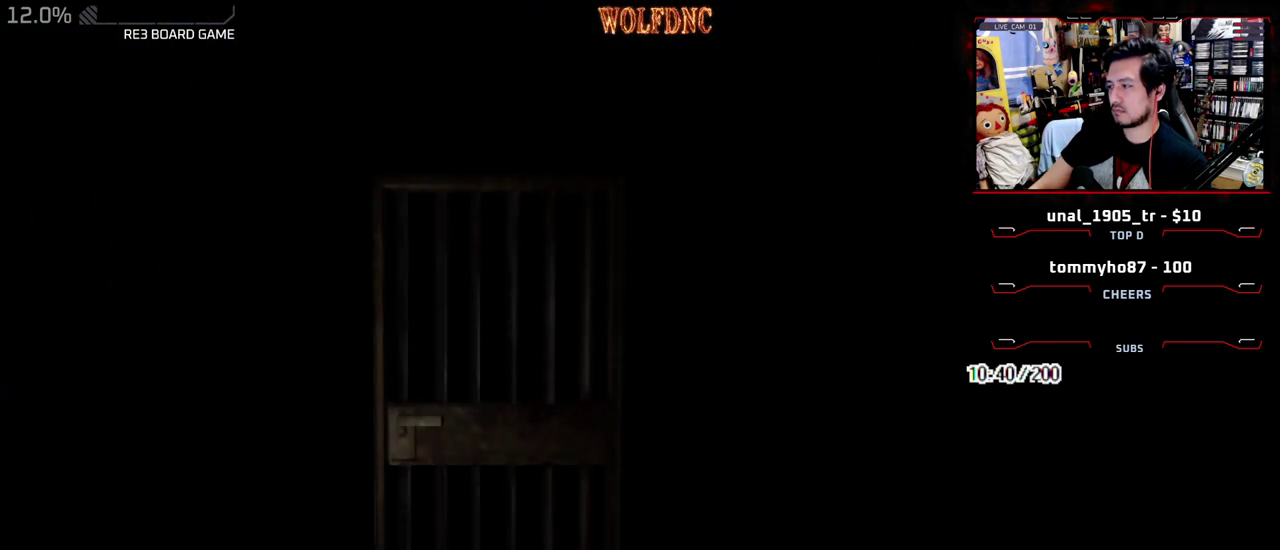
{"buttons": ["DPAD_UP", "DPAD_RIGHT"], "events": [[150, "DPAD_UP", "down"], [250, "DPAD_RIGHT", "down"]]}
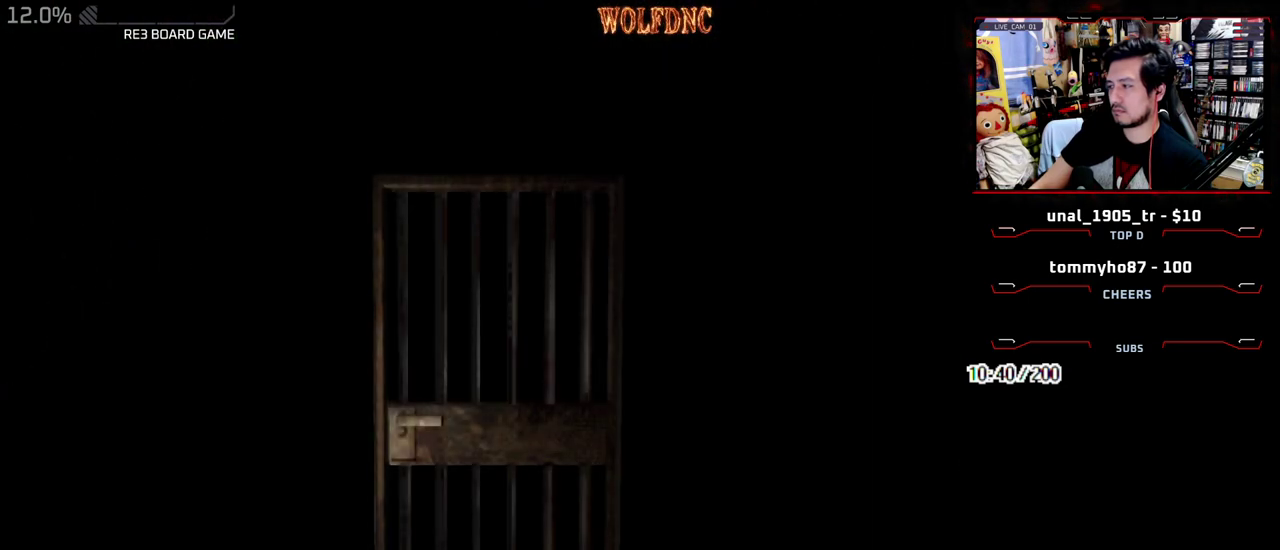
{"buttons": ["SQUARE", "DPAD_UP", "DPAD_RIGHT"], "events": [[300, "SQUARE", "down"]]}
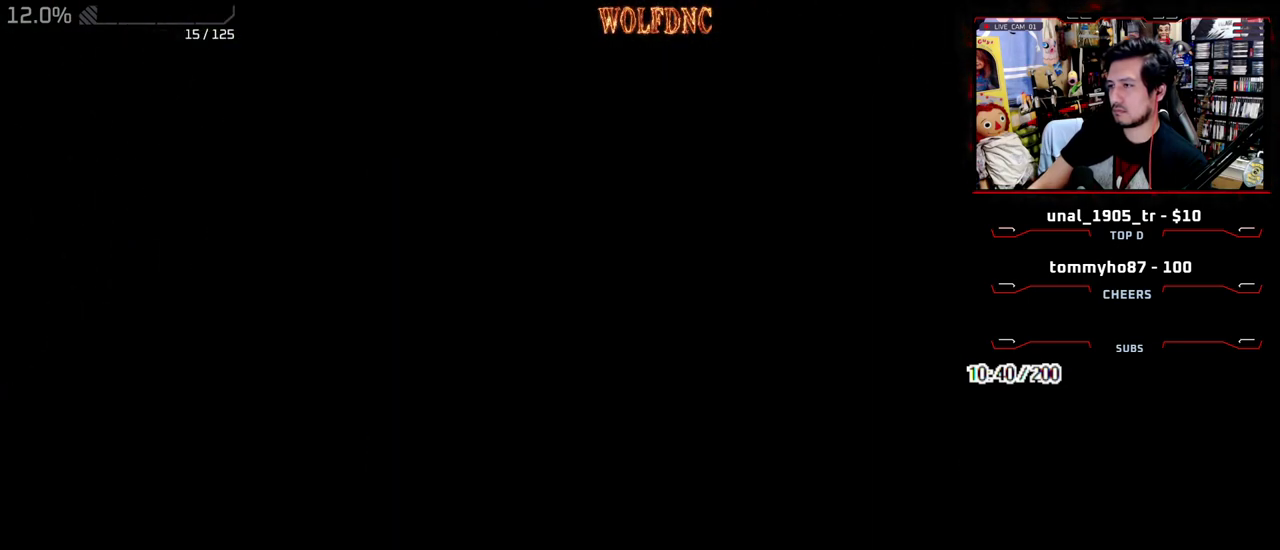
{"buttons": ["SQUARE", "DPAD_UP", "DPAD_RIGHT"], "events": []}
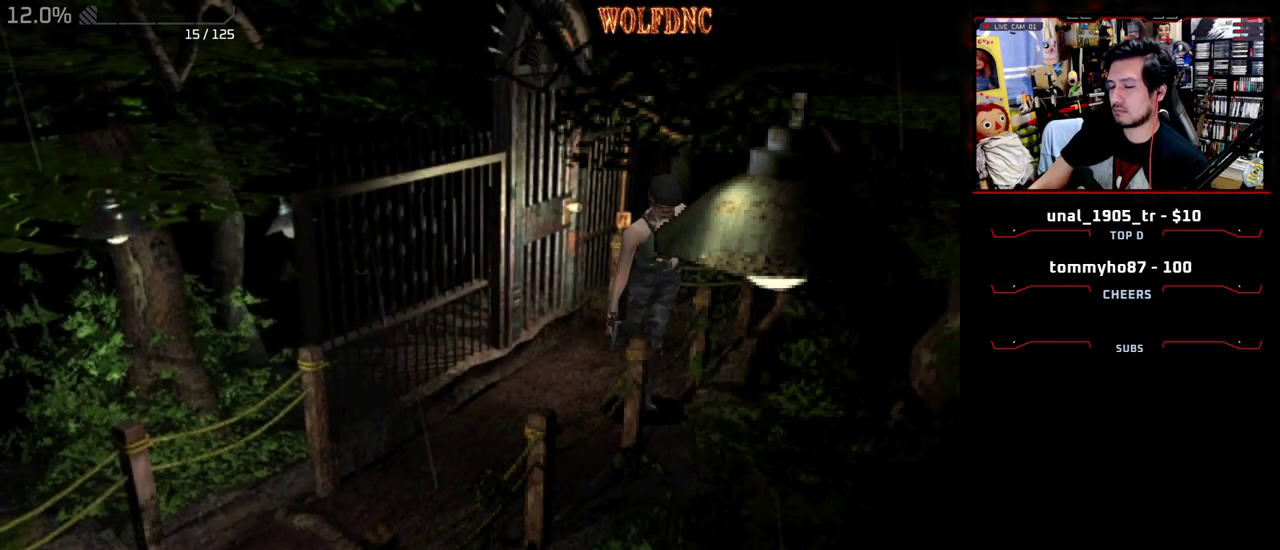
{"buttons": ["SQUARE", "DPAD_UP"], "events": [[483, "DPAD_RIGHT", "up"]]}
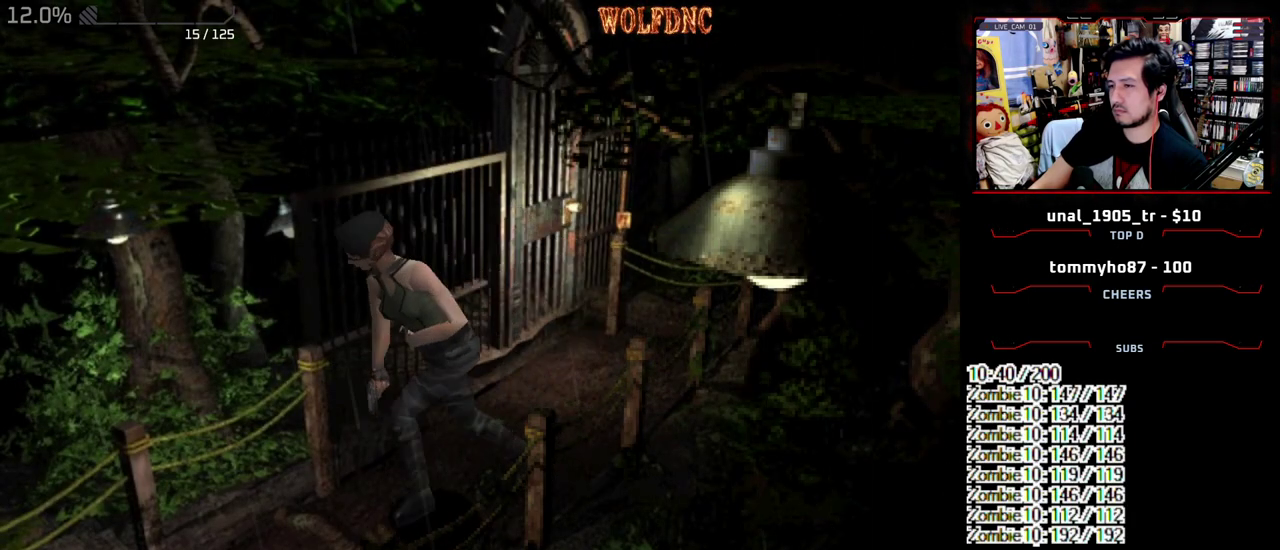
{"buttons": ["SQUARE", "DPAD_UP"], "events": [[167, "DPAD_LEFT", "down"], [300, "DPAD_LEFT", "up"]]}
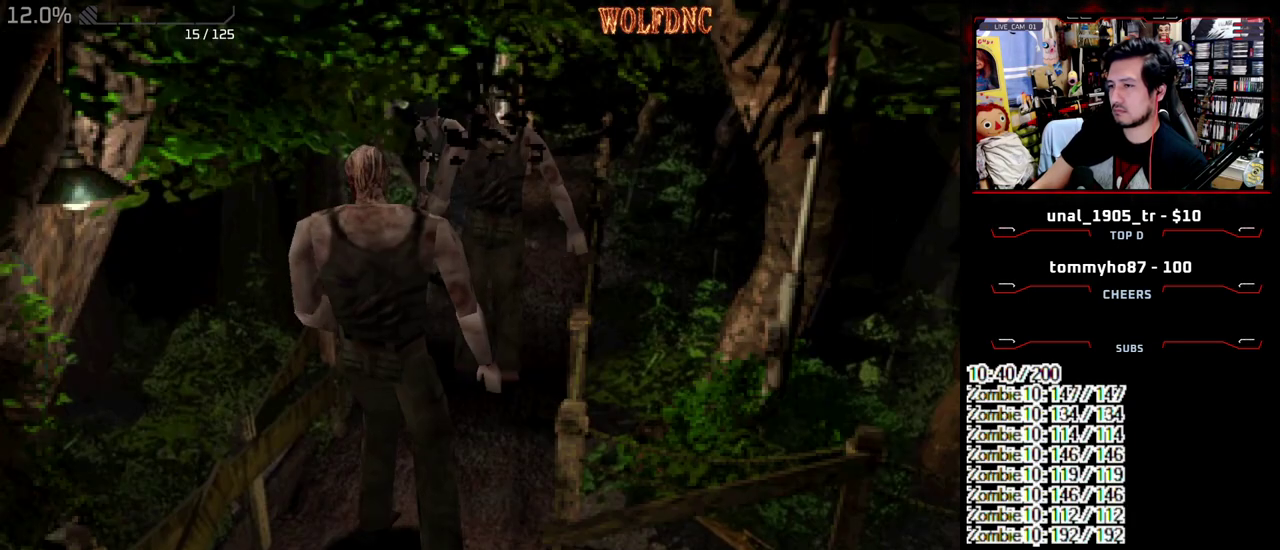
{"buttons": ["CROSS", "SQUARE", "R1"], "events": [[133, "DPAD_LEFT", "down"], [267, "DPAD_LEFT", "up"], [467, "DPAD_UP", "up"], [500, "CROSS", "down"], [500, "R1", "down"]]}
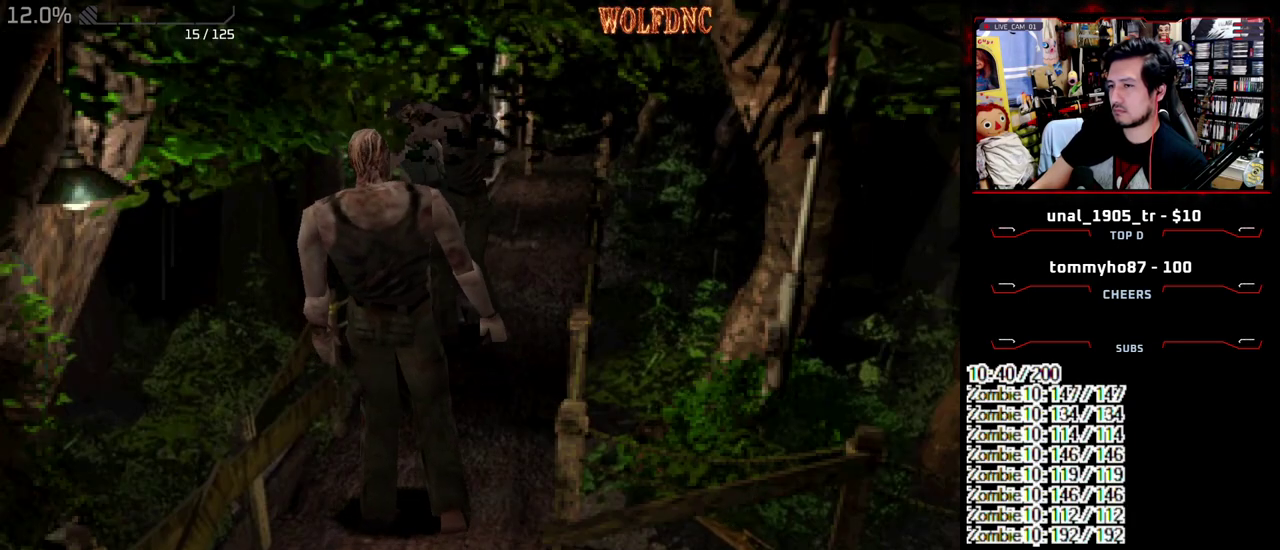
{"buttons": ["CROSS", "R1", "DPAD_LEFT"], "events": [[50, "DPAD_LEFT", "down"], [100, "R1", "up"], [100, "SQUARE", "up"], [150, "CROSS", "up"], [150, "DPAD_LEFT", "up"], [150, "DPAD_RIGHT", "down"], [200, "CROSS", "down"], [200, "R1", "down"], [283, "DPAD_LEFT", "down"], [283, "DPAD_RIGHT", "up"], [333, "R1", "up"], [383, "DPAD_LEFT", "up"], [383, "DPAD_RIGHT", "down"], [433, "CROSS", "up"], [433, "R1", "down"], [483, "CROSS", "down"], [483, "DPAD_LEFT", "down"], [483, "DPAD_RIGHT", "up"]]}
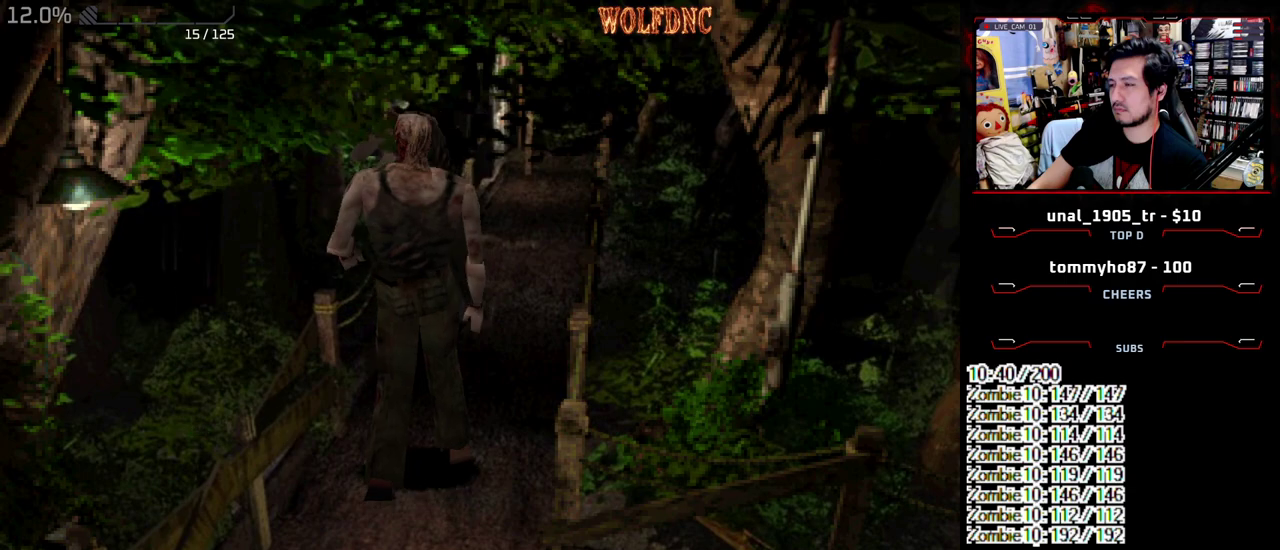
{"buttons": ["CROSS", "DPAD_RIGHT"], "events": [[17, "DPAD_UP", "down"], [17, "R1", "up"], [67, "DPAD_LEFT", "up"], [67, "DPAD_RIGHT", "down"], [117, "DPAD_UP", "up"], [117, "R1", "down"], [167, "DPAD_LEFT", "down"], [167, "DPAD_RIGHT", "up"], [217, "DPAD_UP", "down"], [267, "DPAD_LEFT", "up"], [267, "DPAD_RIGHT", "down"], [300, "DPAD_UP", "up"], [350, "DPAD_LEFT", "down"], [350, "DPAD_RIGHT", "up"], [400, "DPAD_UP", "down"], [450, "DPAD_LEFT", "up"], [450, "DPAD_RIGHT", "down"], [450, "R1", "up"], [500, "DPAD_UP", "up"]]}
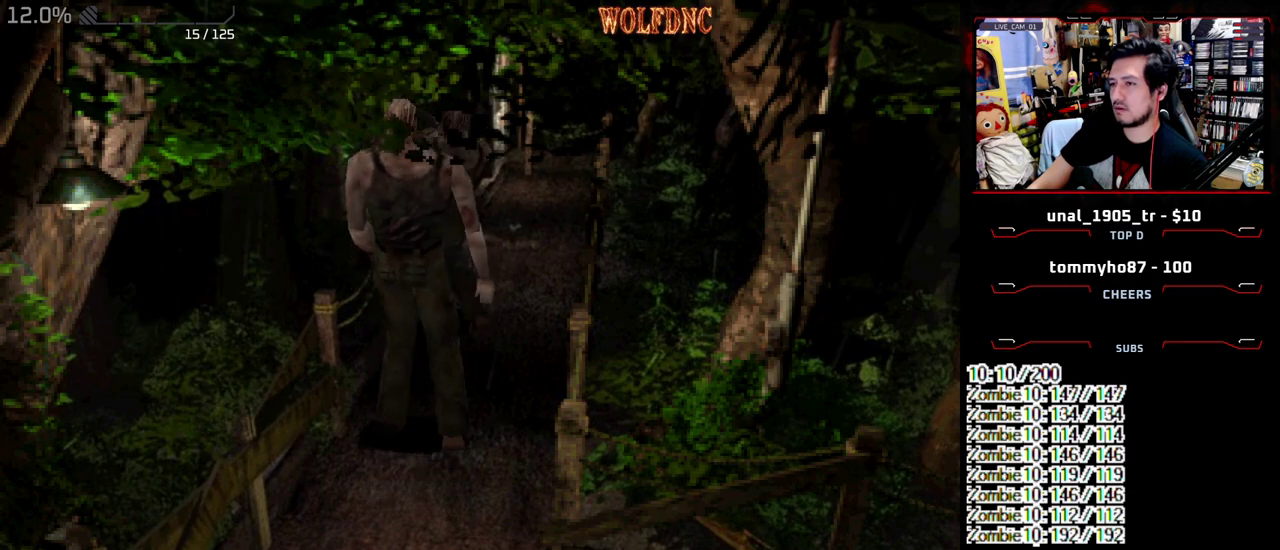
{"buttons": ["CROSS", "DPAD_RIGHT"], "events": [[83, "CROSS", "up"], [83, "DPAD_LEFT", "down"], [83, "DPAD_RIGHT", "up"], [83, "R1", "down"], [133, "CROSS", "down"], [133, "DPAD_UP", "down"], [183, "DPAD_RIGHT", "down"], [183, "R1", "up"], [233, "DPAD_LEFT", "up"], [233, "DPAD_UP", "up"], [367, "DPAD_RIGHT", "up"], [417, "DPAD_RIGHT", "down"]]}
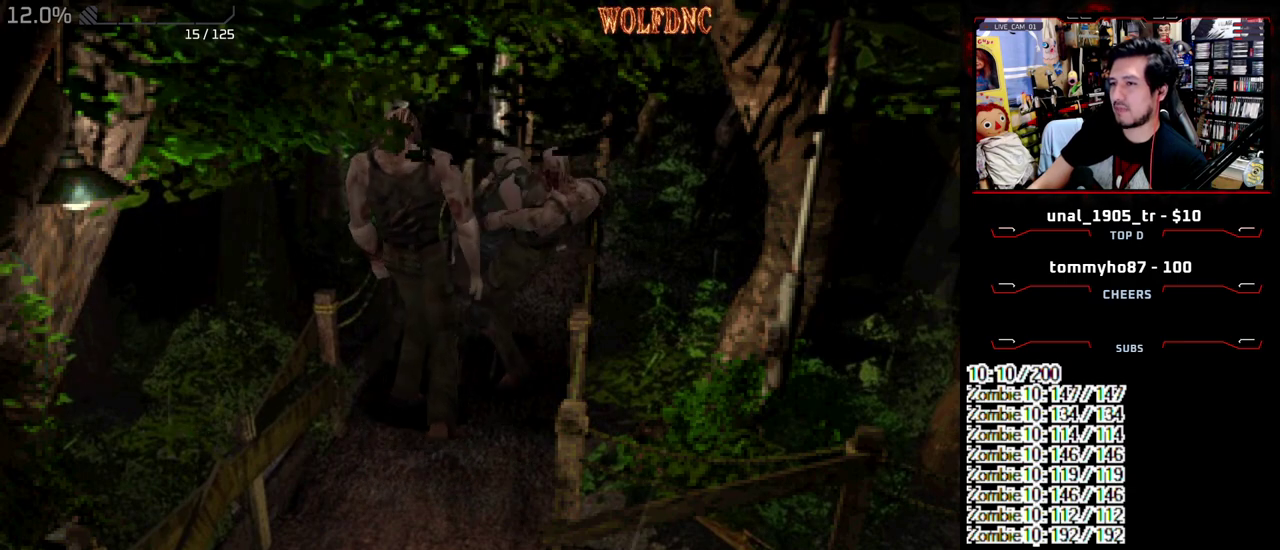
{"buttons": ["CIRCLE"], "events": [[50, "CROSS", "up"], [100, "DPAD_RIGHT", "up"], [250, "CIRCLE", "down"], [333, "CIRCLE", "up"], [383, "CIRCLE", "down"], [433, "CIRCLE", "up"], [483, "CIRCLE", "down"]]}
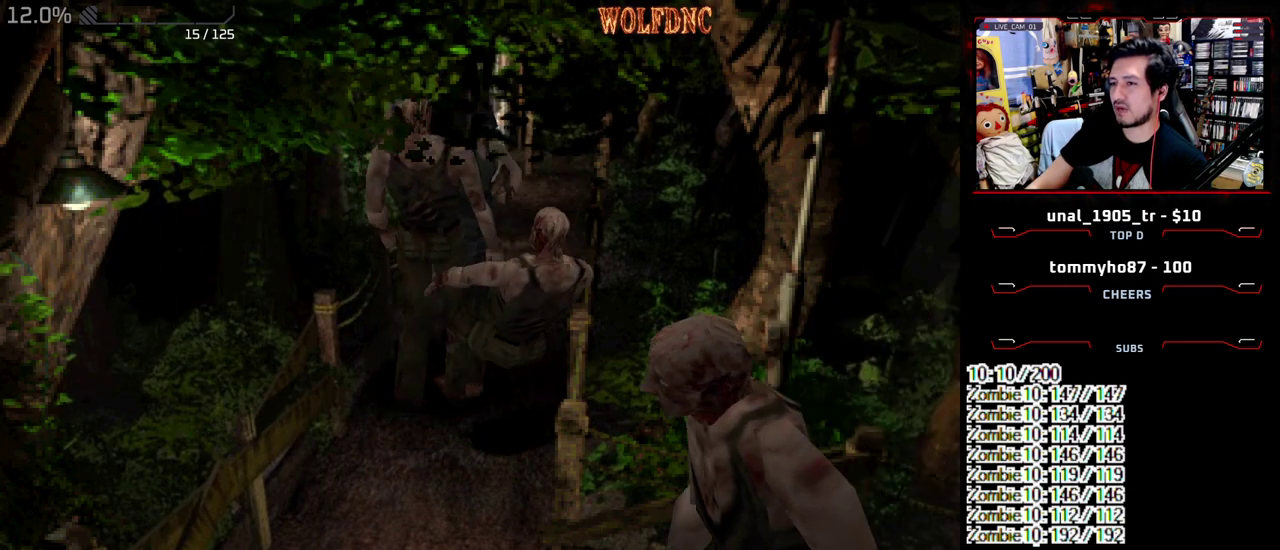
{"buttons": [], "events": [[17, "CIRCLE", "up"], [117, "CIRCLE", "down"], [167, "CIRCLE", "up"]]}
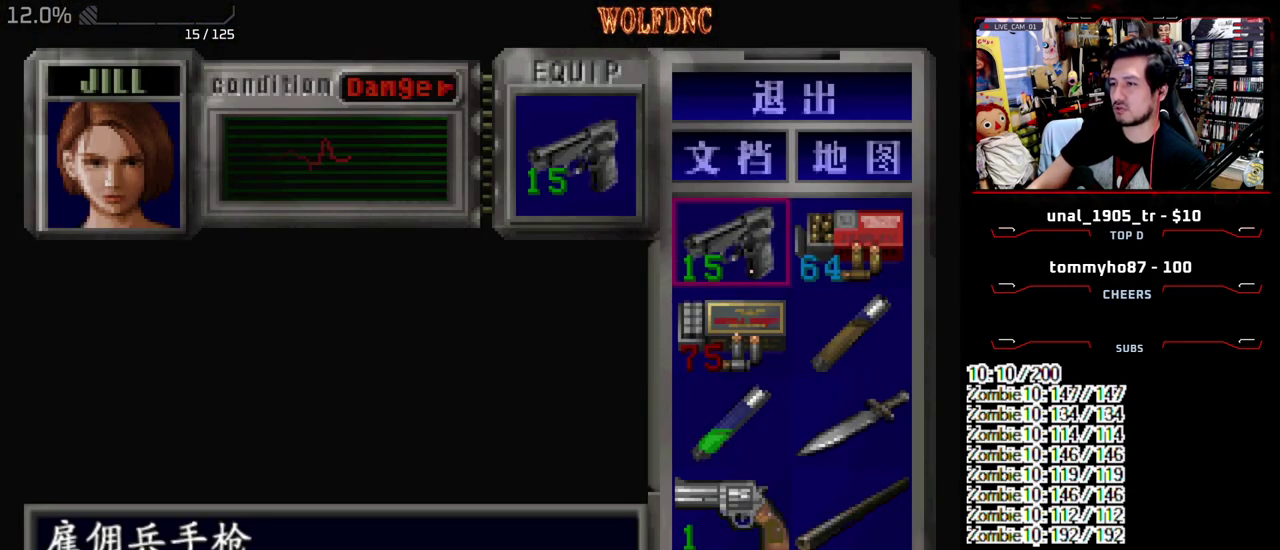
{"buttons": [], "events": [[183, "DPAD_DOWN", "down"], [283, "DPAD_DOWN", "up"], [367, "DPAD_DOWN", "down"], [467, "DPAD_DOWN", "up"]]}
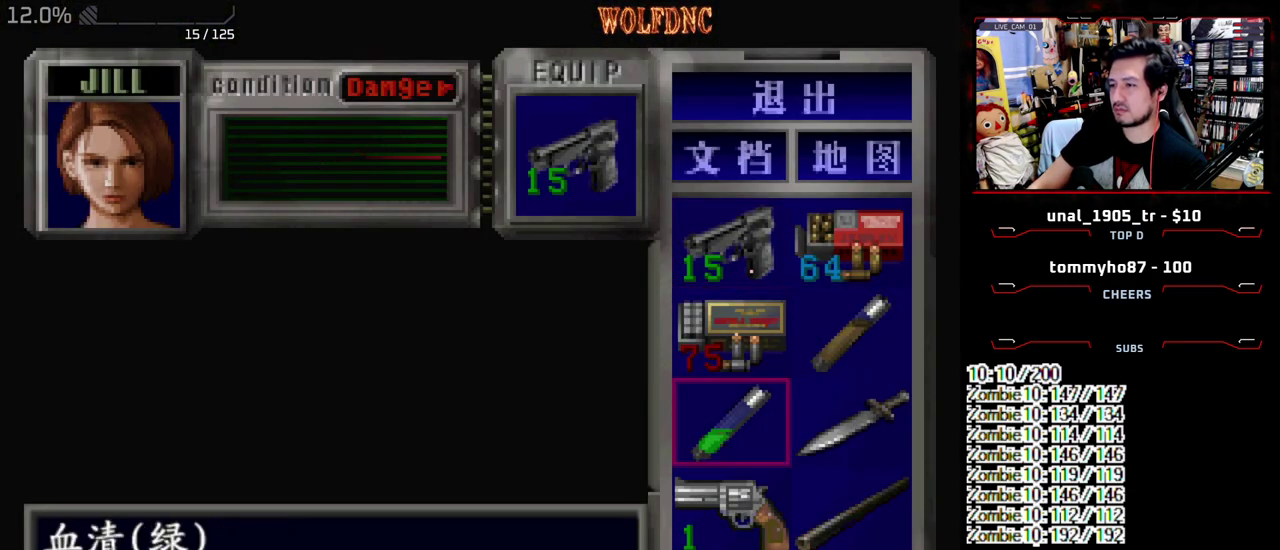
{"buttons": ["CROSS"], "events": [[100, "DPAD_RIGHT", "down"], [200, "DPAD_UP", "down"], [250, "DPAD_RIGHT", "up"], [283, "CROSS", "down"], [283, "DPAD_UP", "up"], [383, "CROSS", "up"], [433, "CROSS", "down"]]}
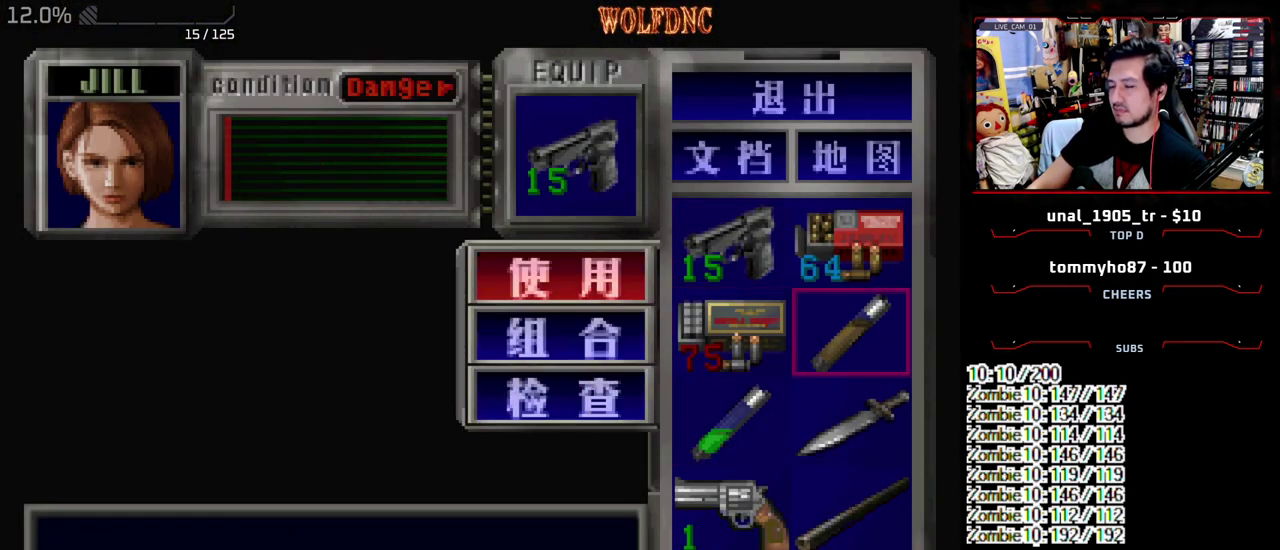
{"buttons": [], "events": [[300, "CROSS", "up"]]}
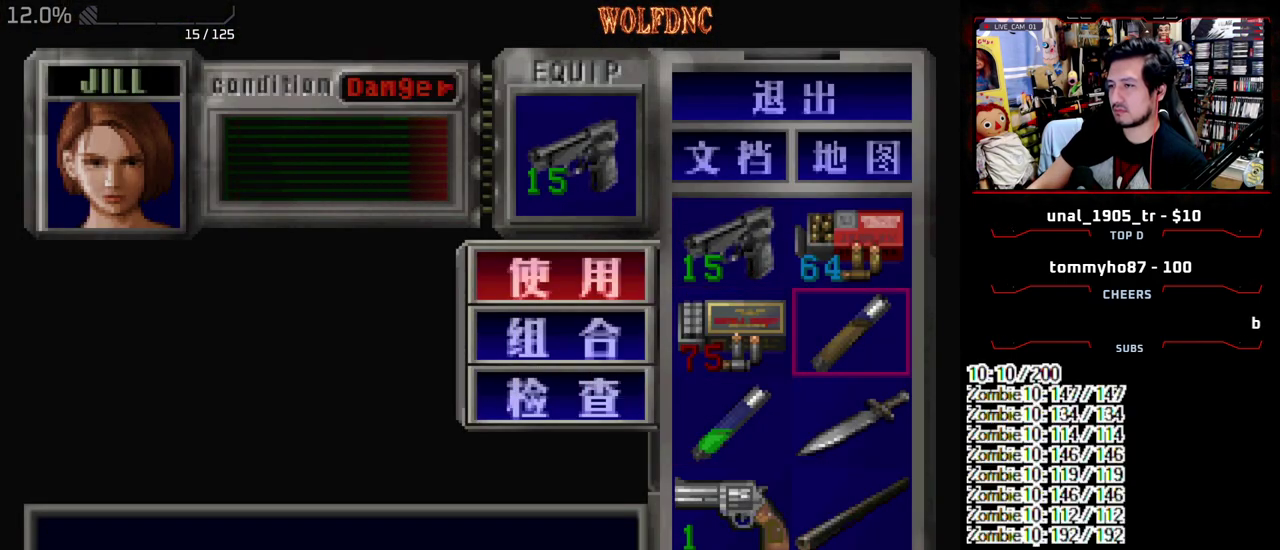
{"buttons": ["SQUARE"], "events": [[467, "SQUARE", "down"]]}
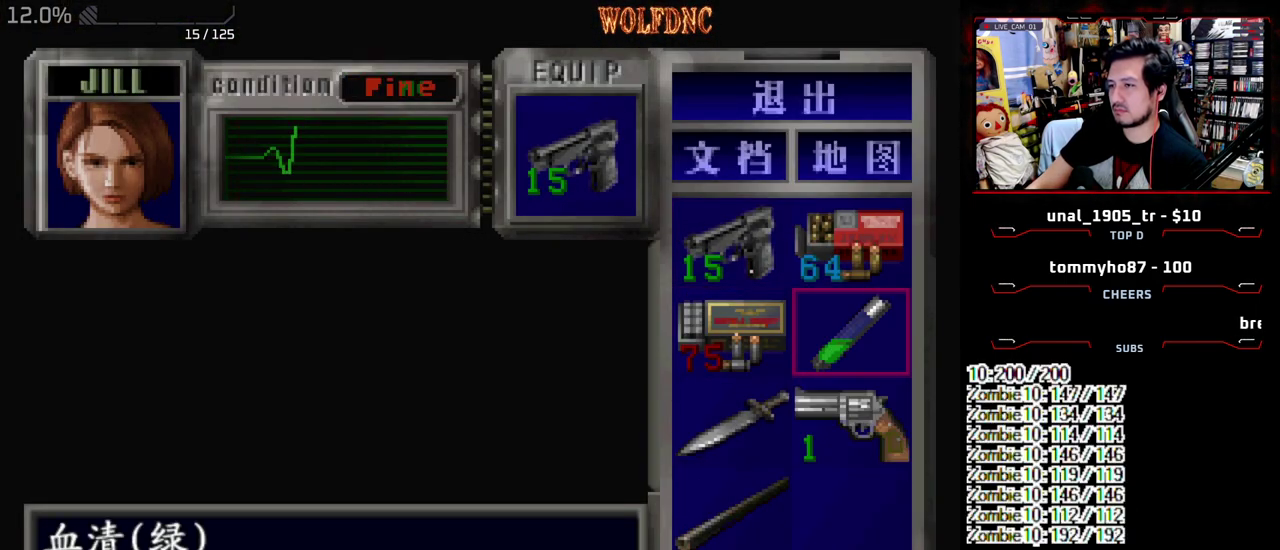
{"buttons": ["SQUARE", "DPAD_RIGHT"], "events": [[100, "SQUARE", "up"], [200, "DPAD_DOWN", "down"], [200, "DPAD_RIGHT", "down"], [250, "SQUARE", "down"], [333, "SQUARE", "up"], [433, "DPAD_DOWN", "up"], [433, "SQUARE", "down"]]}